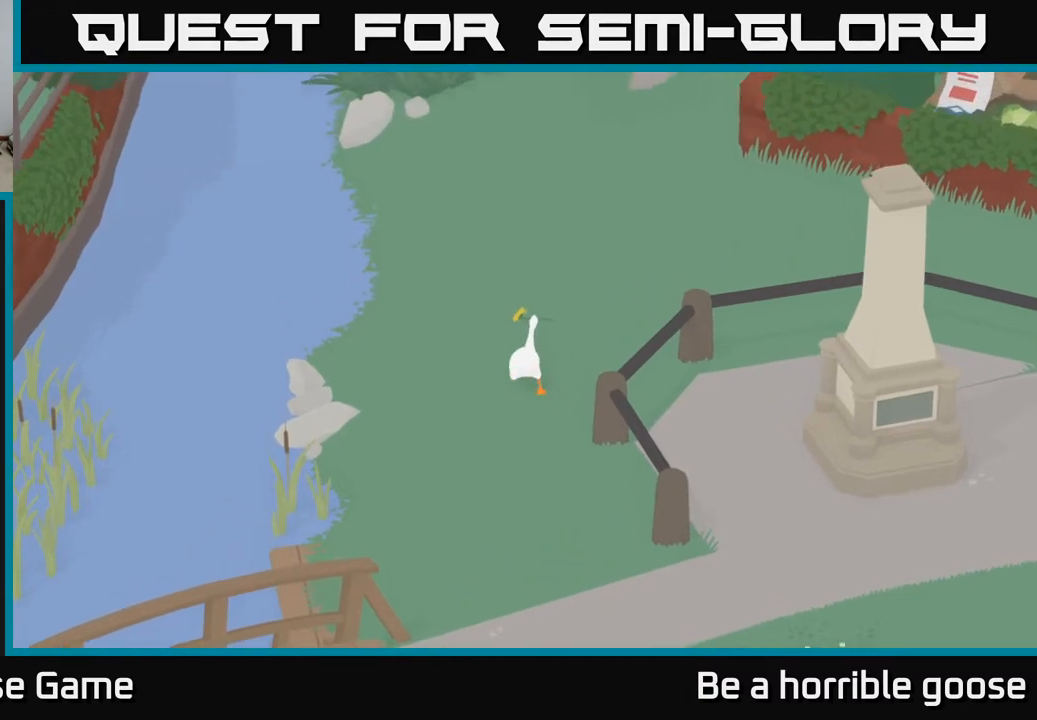
Gameplay with a controller (Xbox layout); each line is a JSON object with the inputs held at the frame after it. "events" lists button and stick changes between this image and that frame as [ms after this image, input, new state], when the widget could be followed in between.
{"buttons": ["A"], "left_stick": "up", "right_stick": "center", "events": []}
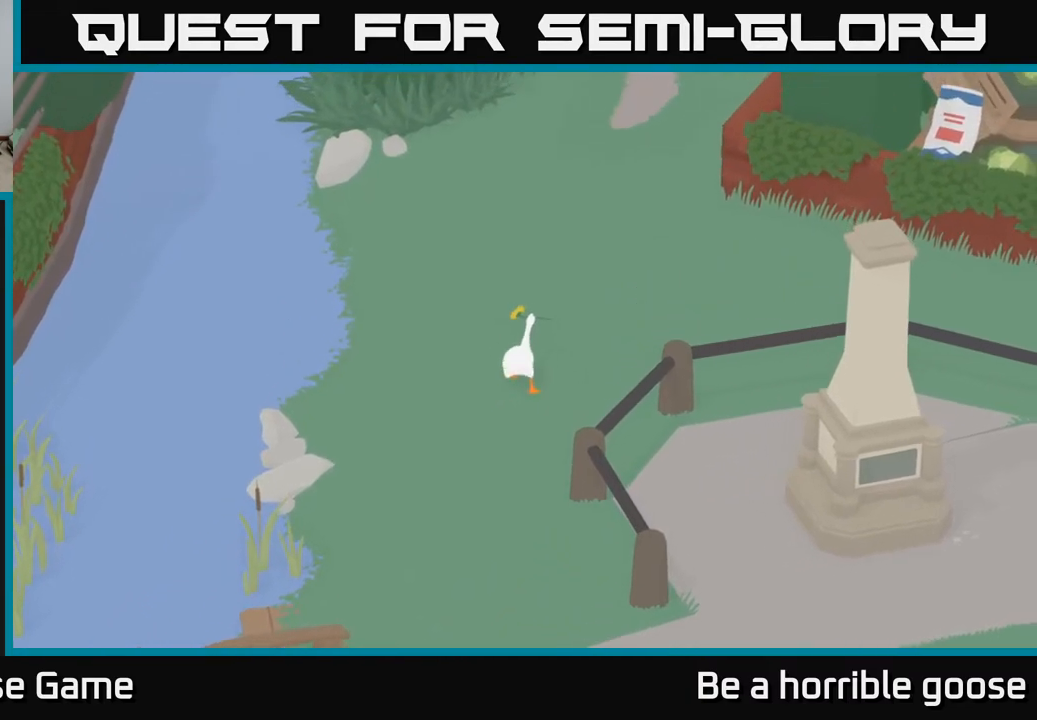
{"buttons": ["A"], "left_stick": "up", "right_stick": "center", "events": []}
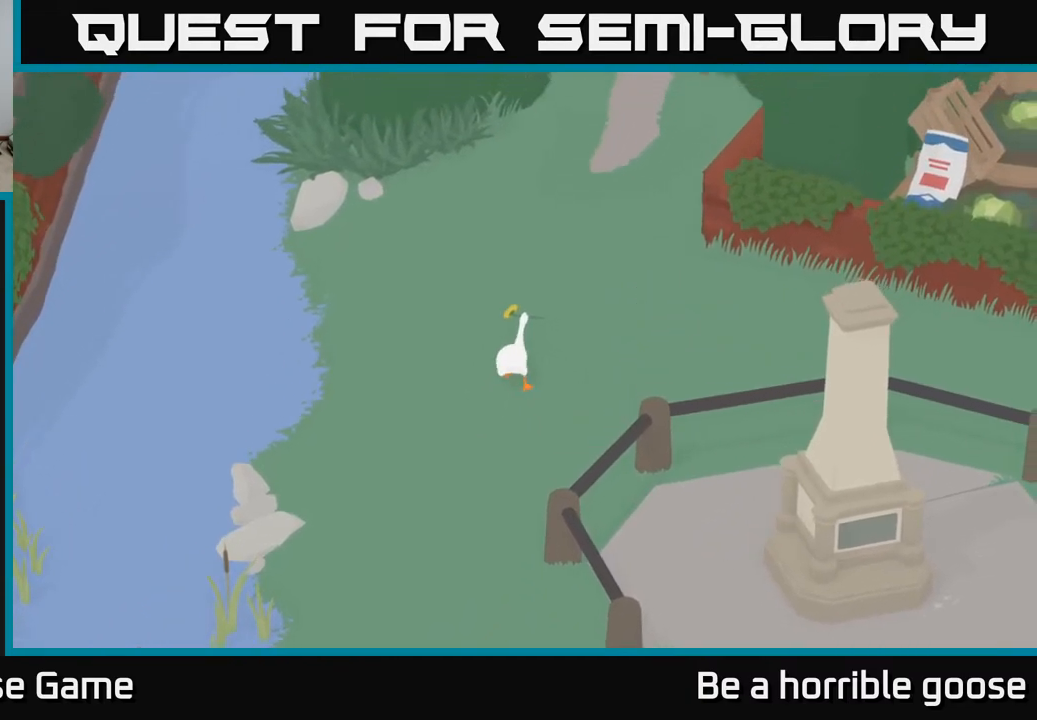
{"buttons": ["A"], "left_stick": "up-right", "right_stick": "center", "events": [[217, "left_stick", "up-right"]]}
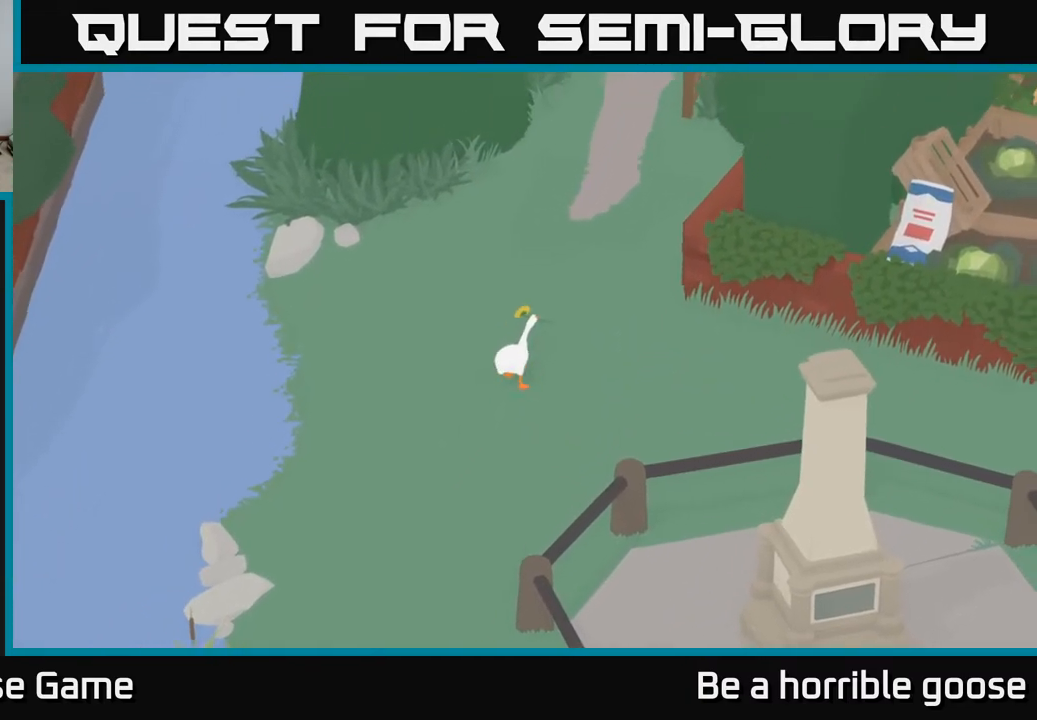
{"buttons": ["A"], "left_stick": "up", "right_stick": "center", "events": [[483, "left_stick", "up"]]}
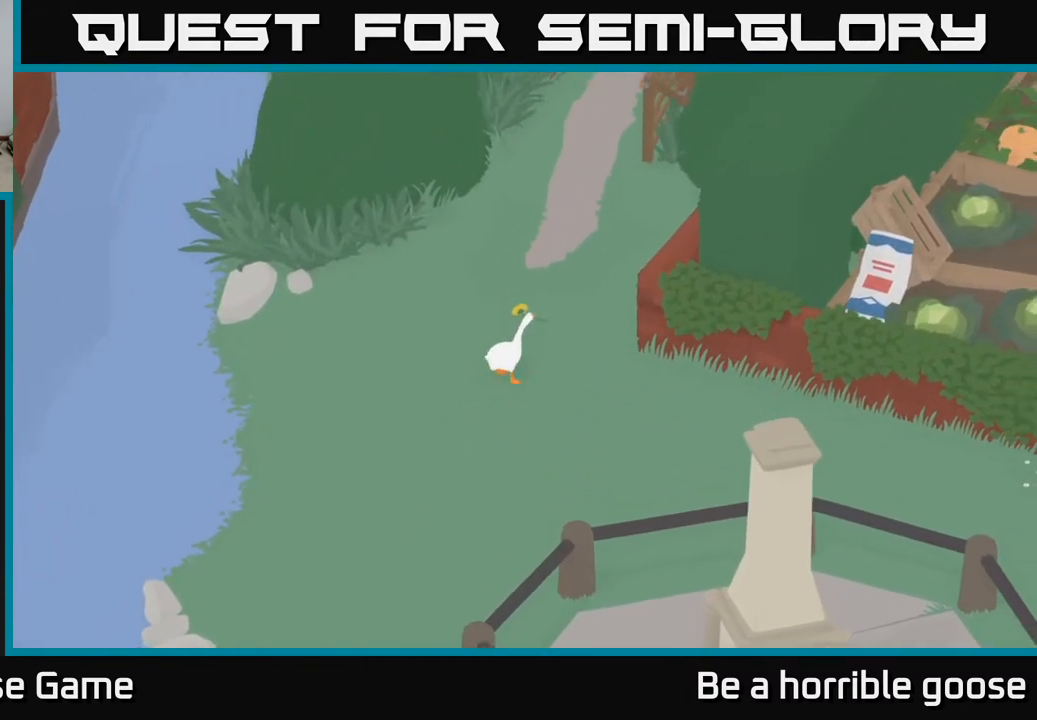
{"buttons": ["A"], "left_stick": "up", "right_stick": "center", "events": []}
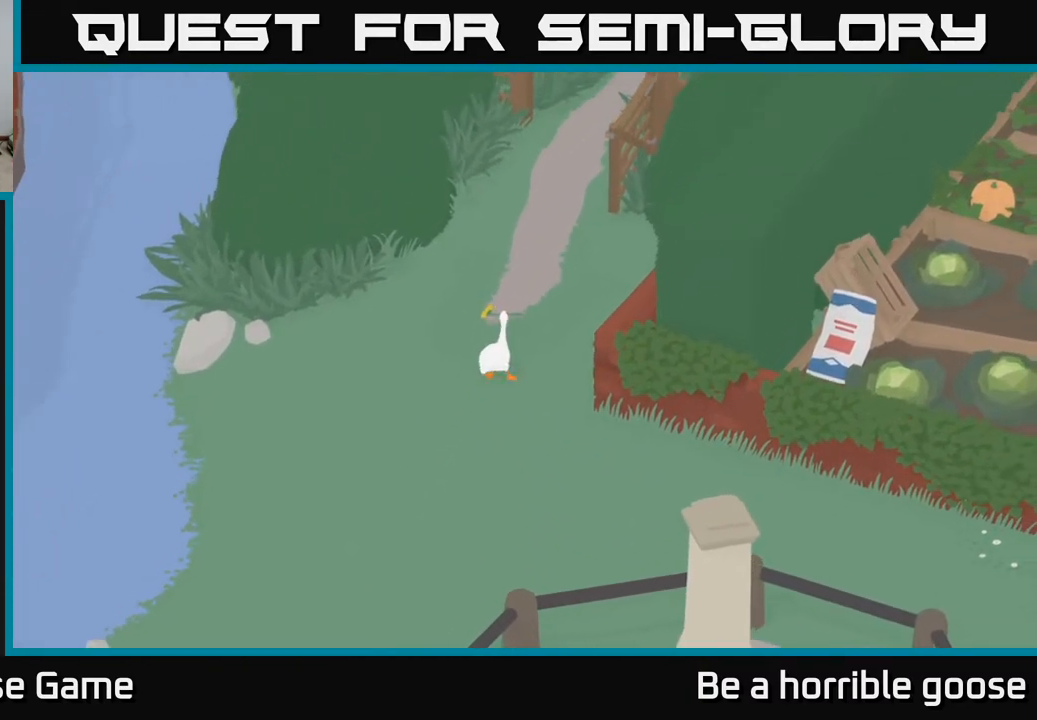
{"buttons": ["A"], "left_stick": "up", "right_stick": "center", "events": []}
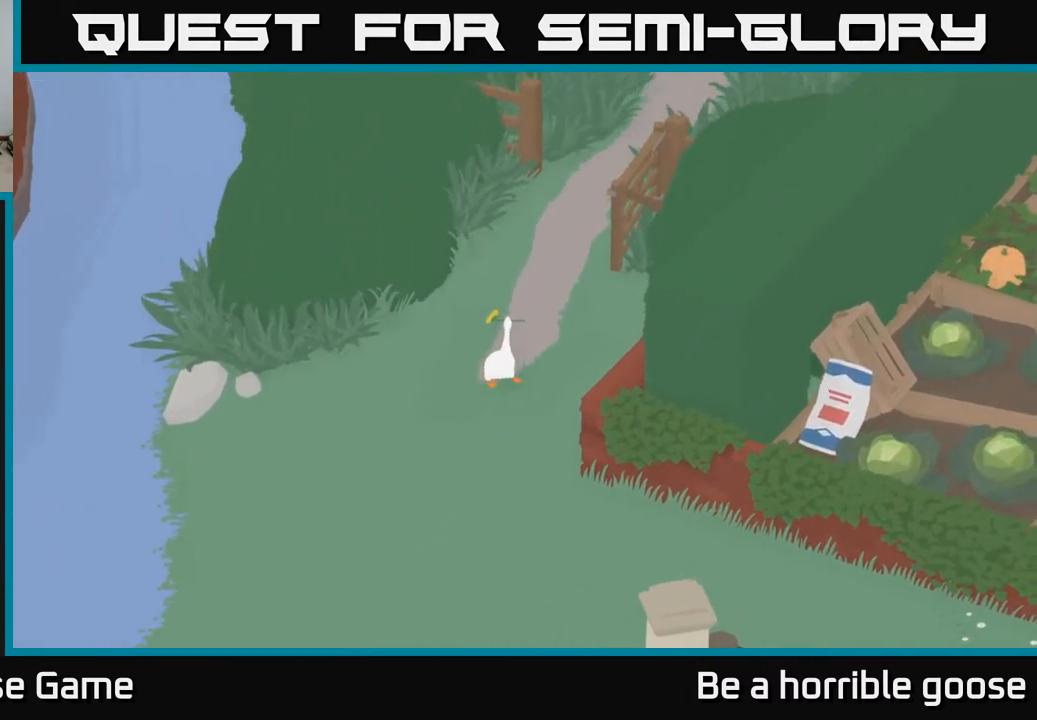
{"buttons": ["A"], "left_stick": "up-right", "right_stick": "center", "events": [[383, "left_stick", "up-right"]]}
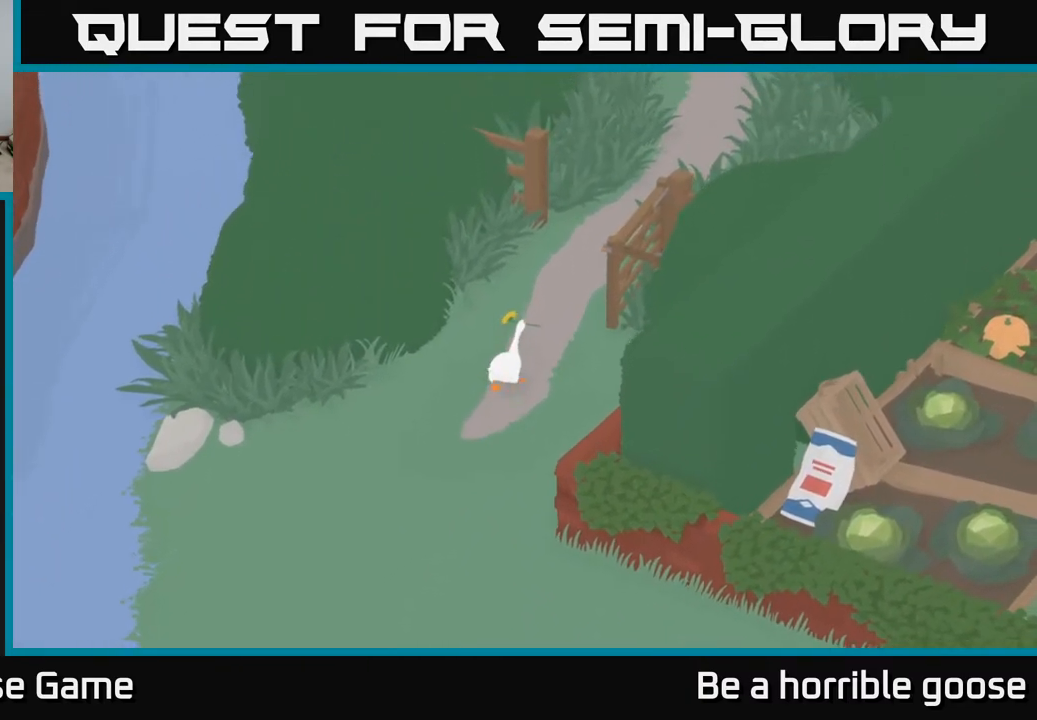
{"buttons": ["A"], "left_stick": "up-right", "right_stick": "center", "events": []}
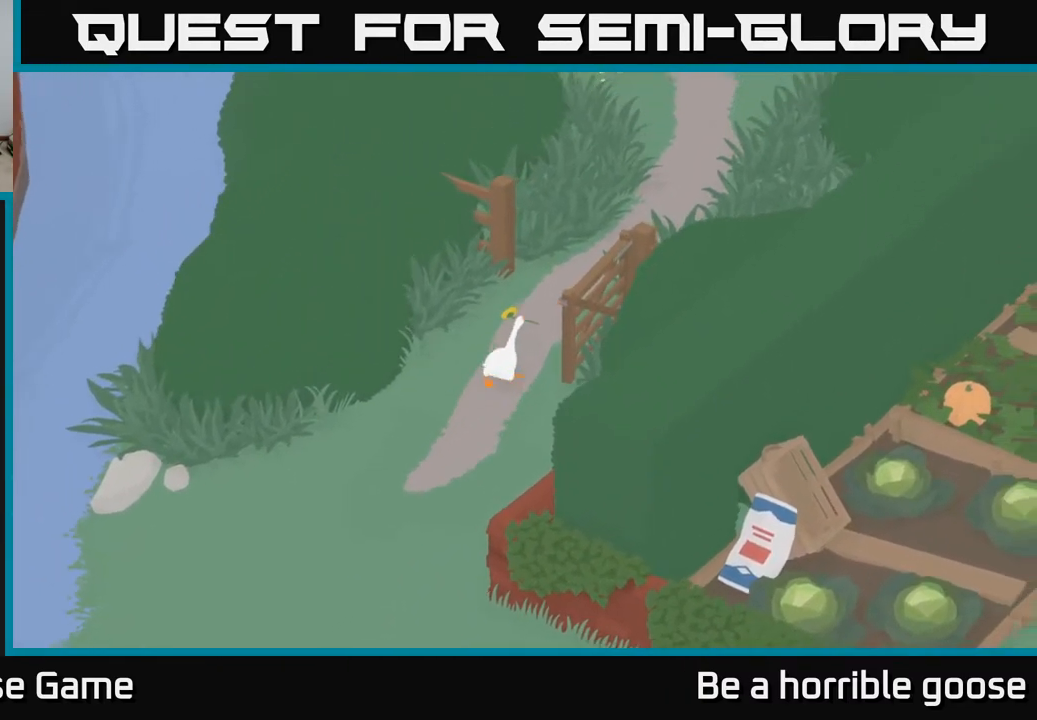
{"buttons": ["A"], "left_stick": "up-right", "right_stick": "center", "events": []}
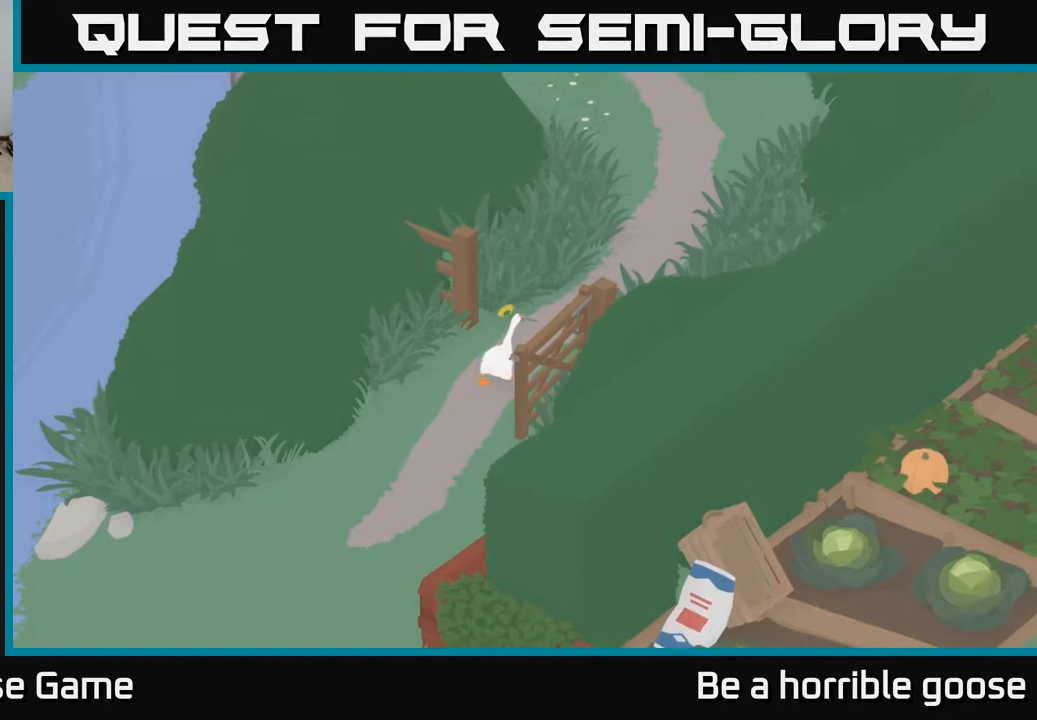
{"buttons": ["A"], "left_stick": "up-right", "right_stick": "center", "events": []}
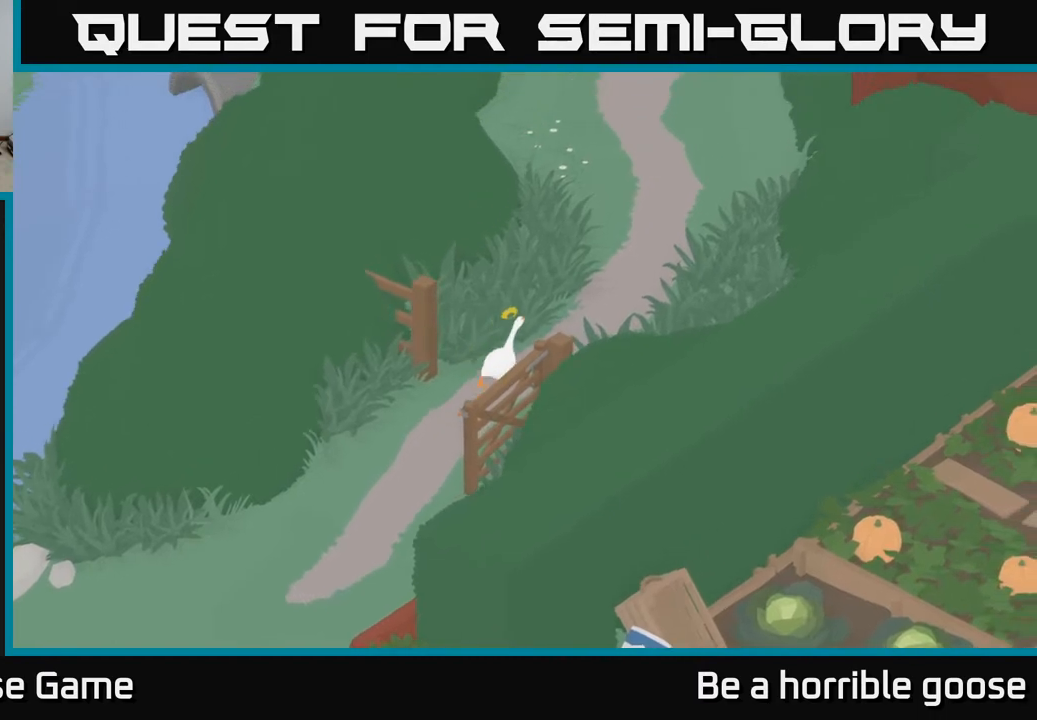
{"buttons": ["A"], "left_stick": "up-right", "right_stick": "center", "events": []}
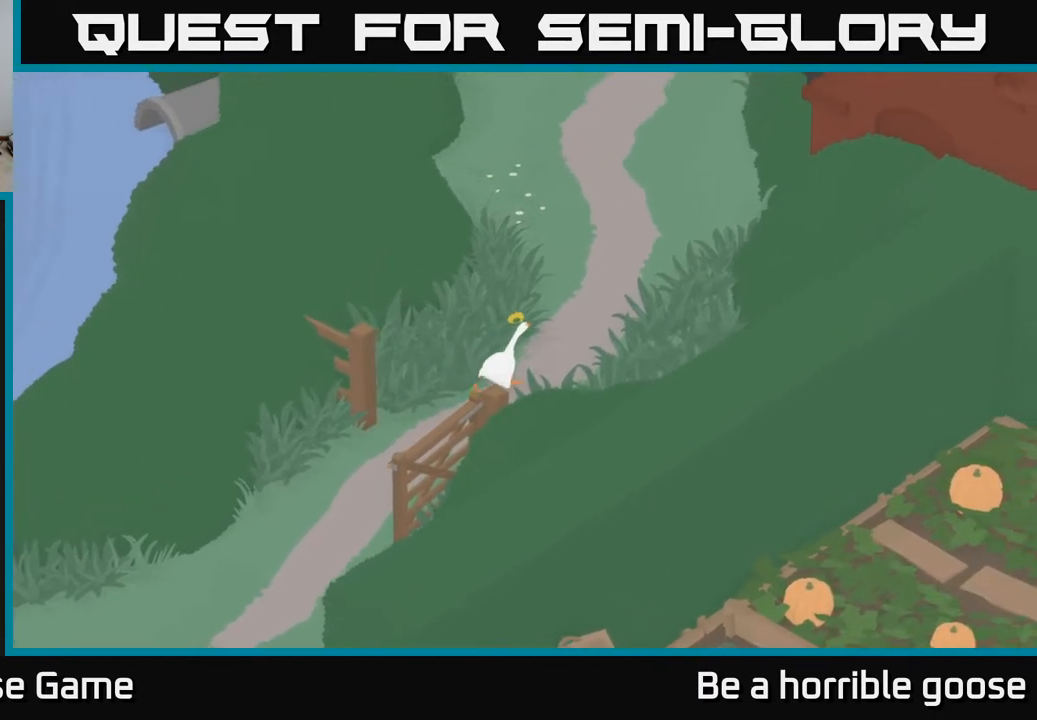
{"buttons": ["A"], "left_stick": "up", "right_stick": "center", "events": [[350, "left_stick", "up"]]}
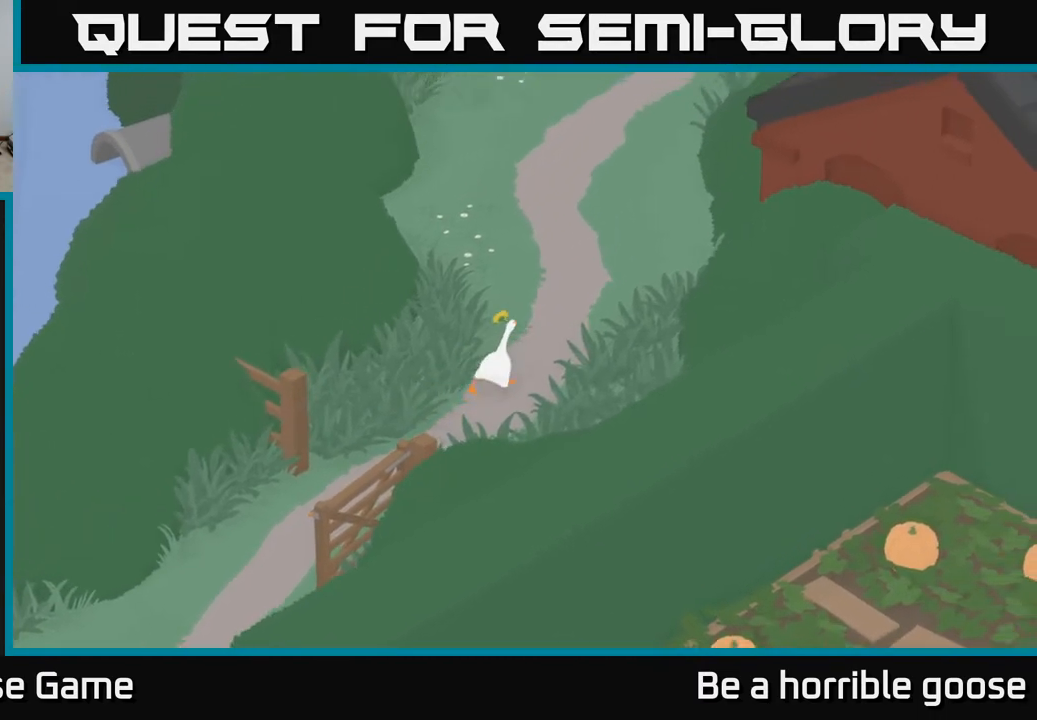
{"buttons": ["A"], "left_stick": "up", "right_stick": "center", "events": []}
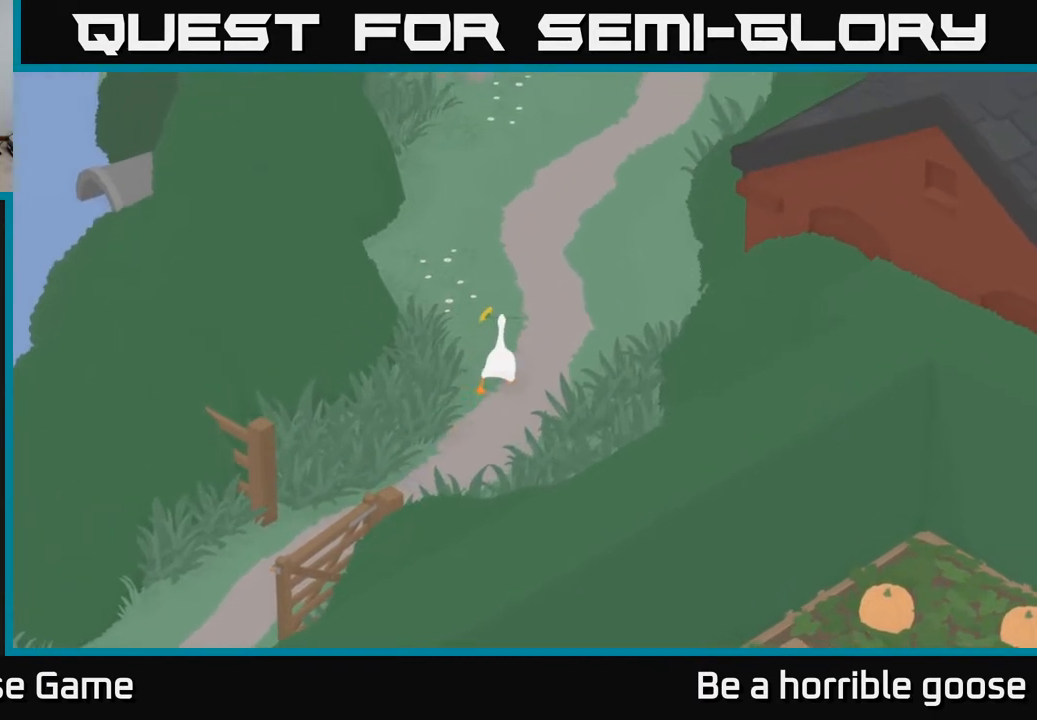
{"buttons": ["A"], "left_stick": "up", "right_stick": "center", "events": []}
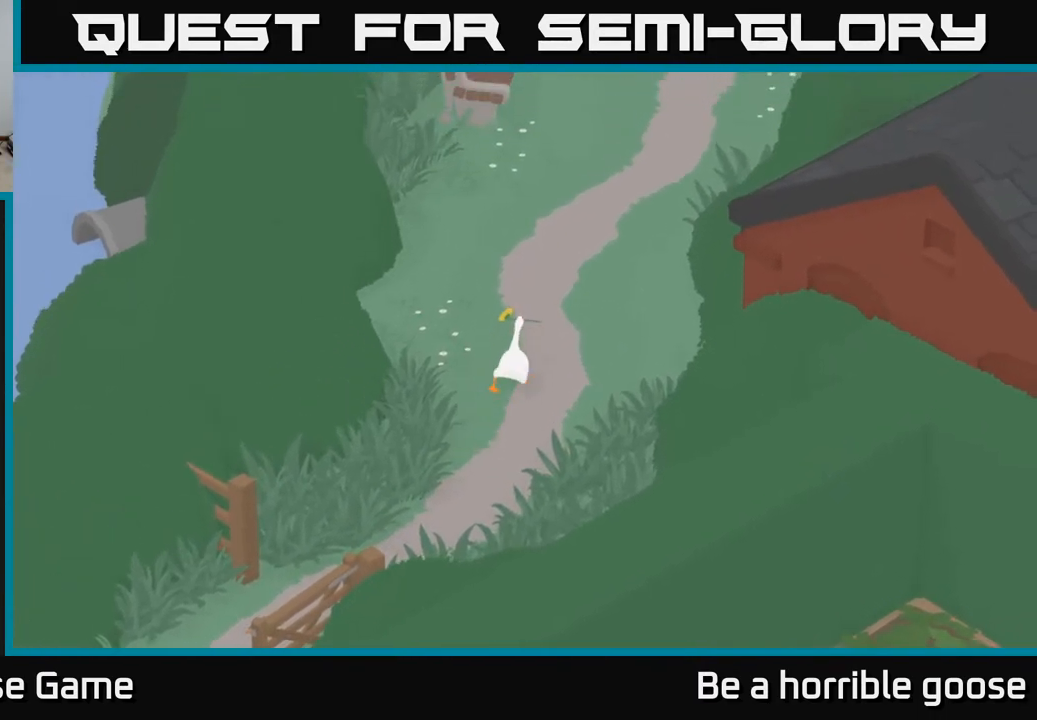
{"buttons": ["A"], "left_stick": "up", "right_stick": "center", "events": []}
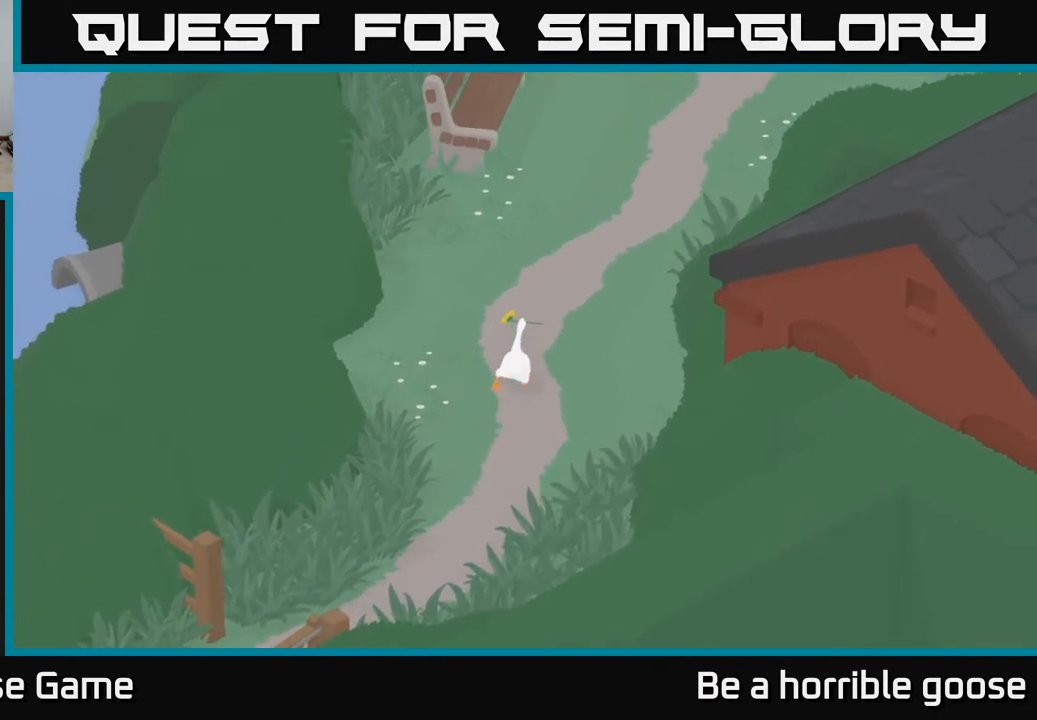
{"buttons": ["A"], "left_stick": "up", "right_stick": "center", "events": []}
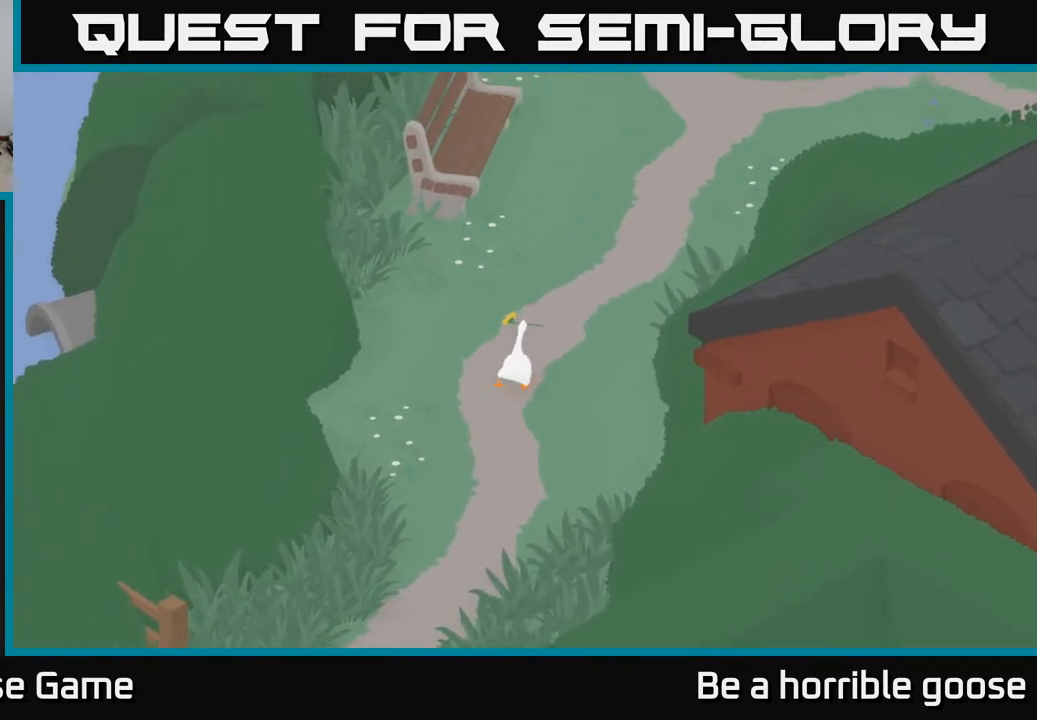
{"buttons": ["A"], "left_stick": "up", "right_stick": "center", "events": []}
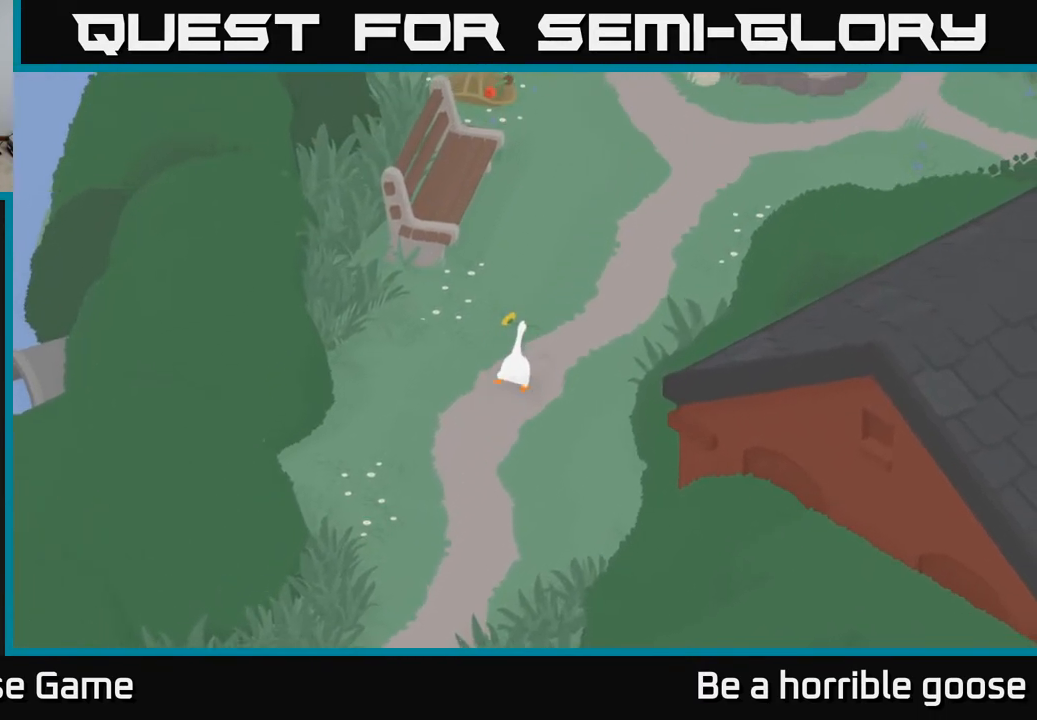
{"buttons": ["A"], "left_stick": "up", "right_stick": "center", "events": []}
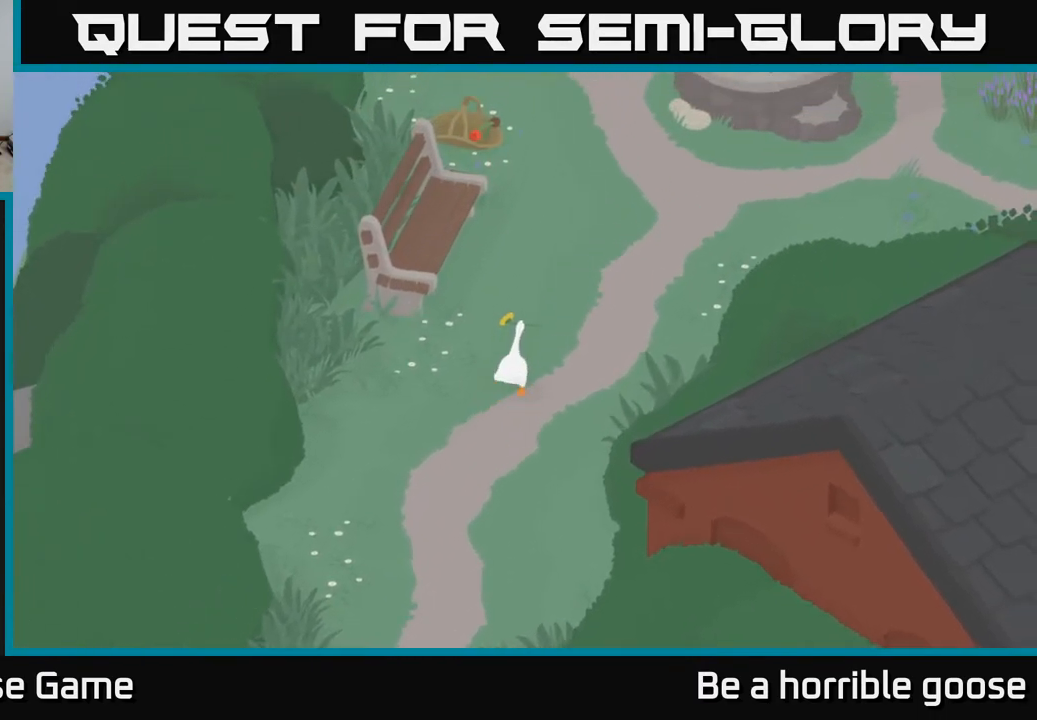
{"buttons": ["A"], "left_stick": "up", "right_stick": "center", "events": []}
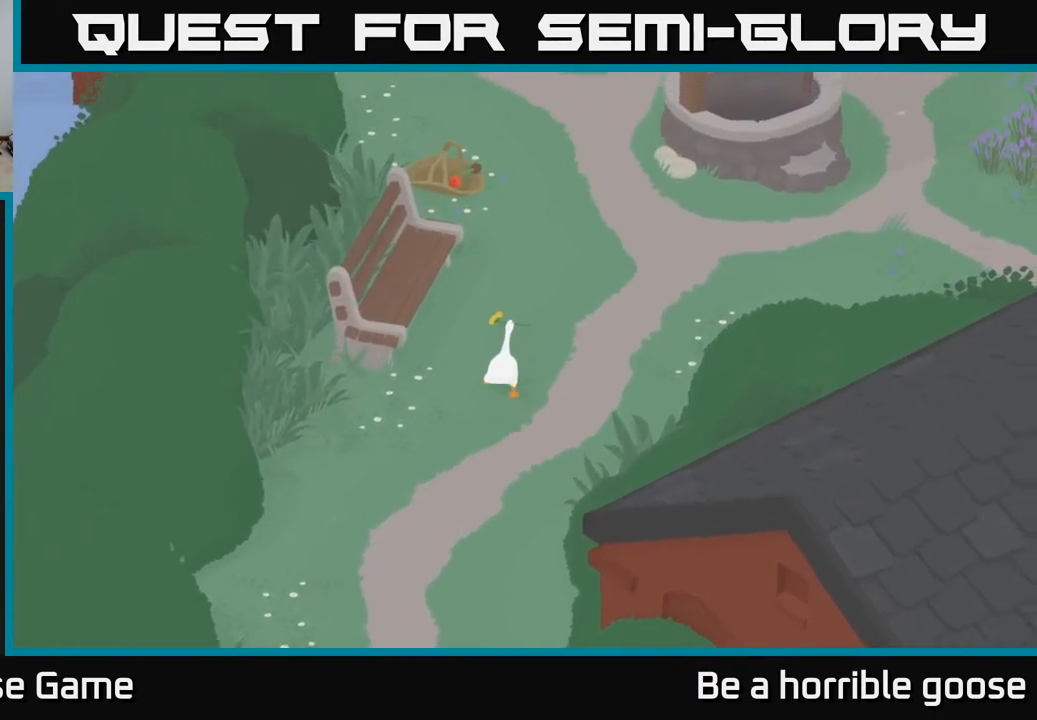
{"buttons": ["A"], "left_stick": "up", "right_stick": "center", "events": []}
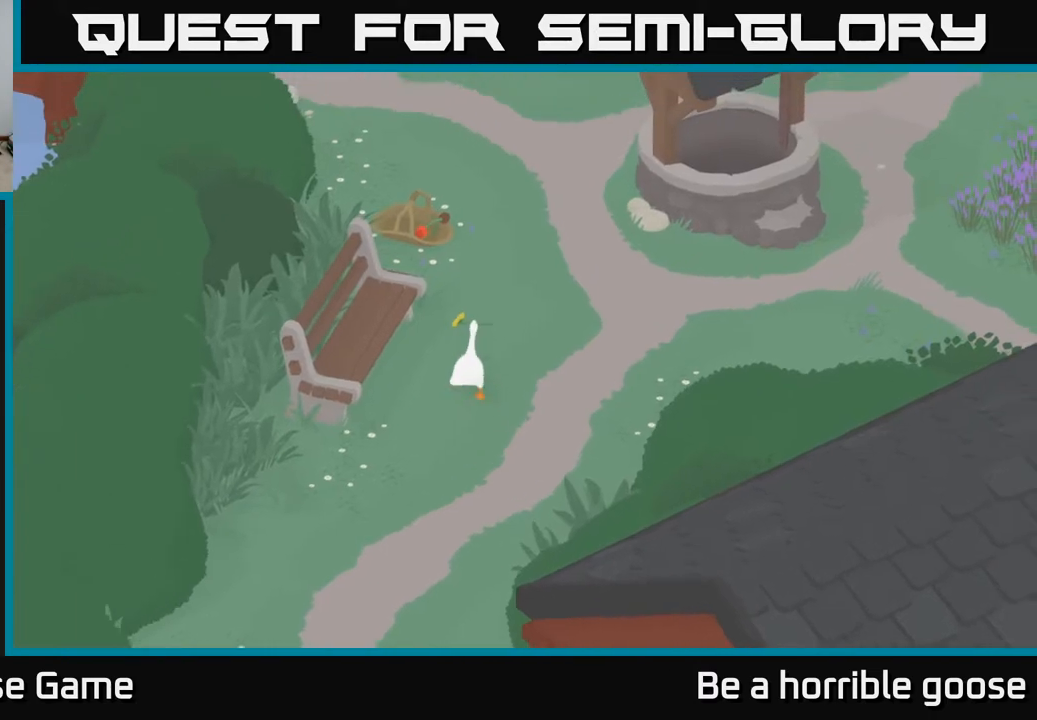
{"buttons": [], "left_stick": "up", "right_stick": "center", "events": [[467, "A", "up"]]}
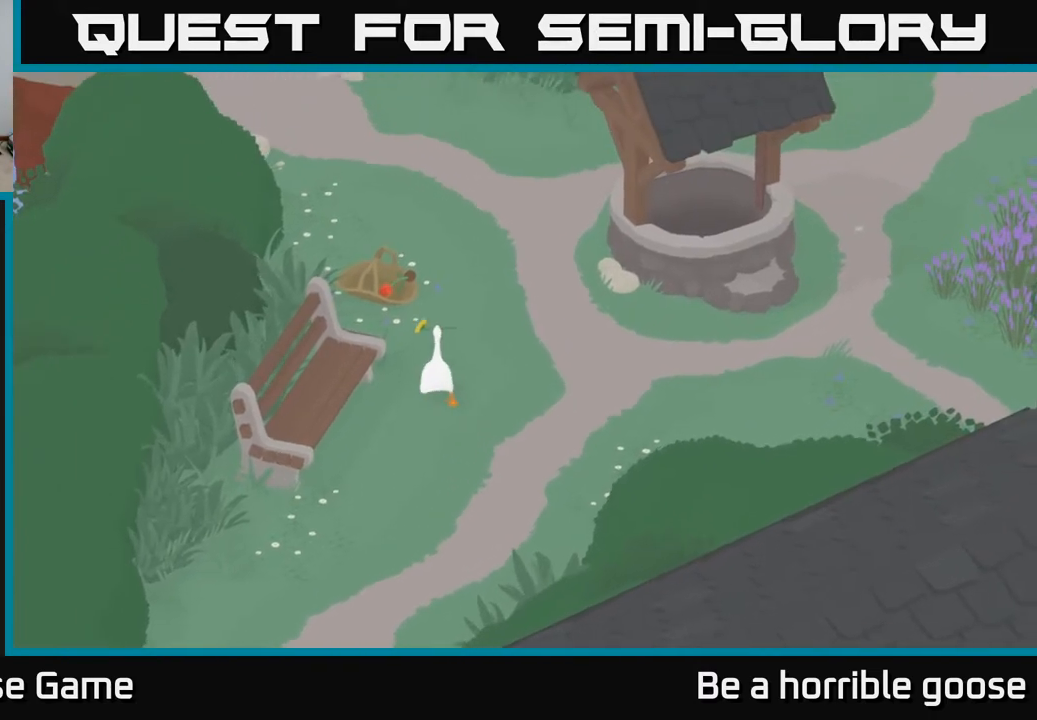
{"buttons": [], "left_stick": "up", "right_stick": "center", "events": []}
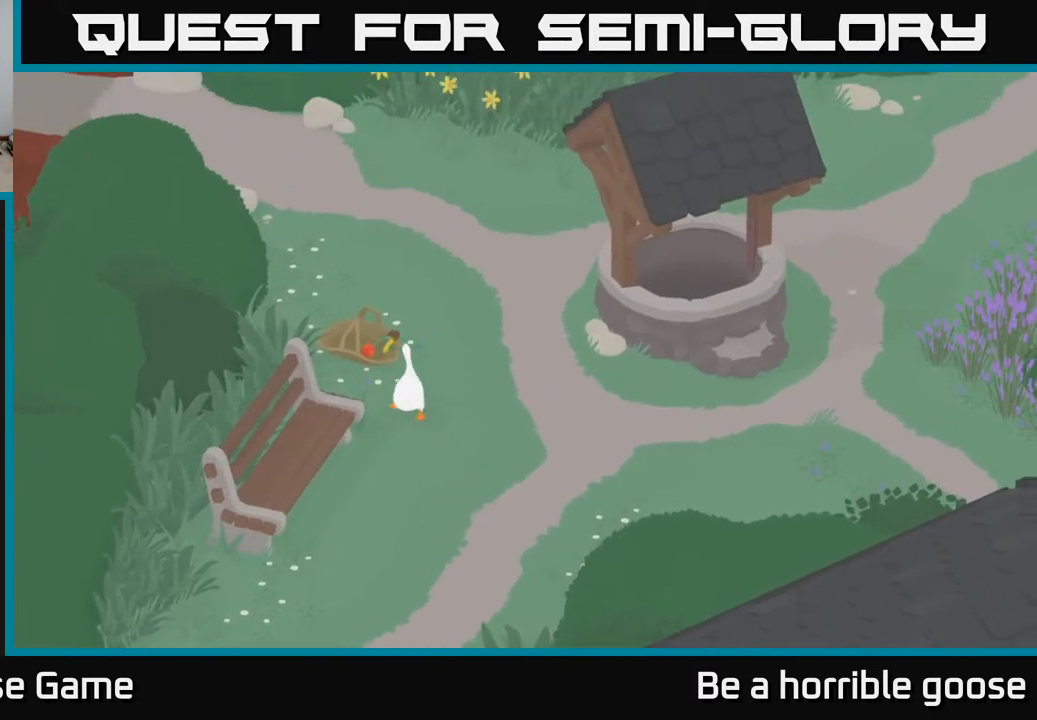
{"buttons": ["L2"], "left_stick": "up", "right_stick": "center", "events": [[133, "left_stick", "up-left"], [150, "L2", "down"], [450, "left_stick", "up"]]}
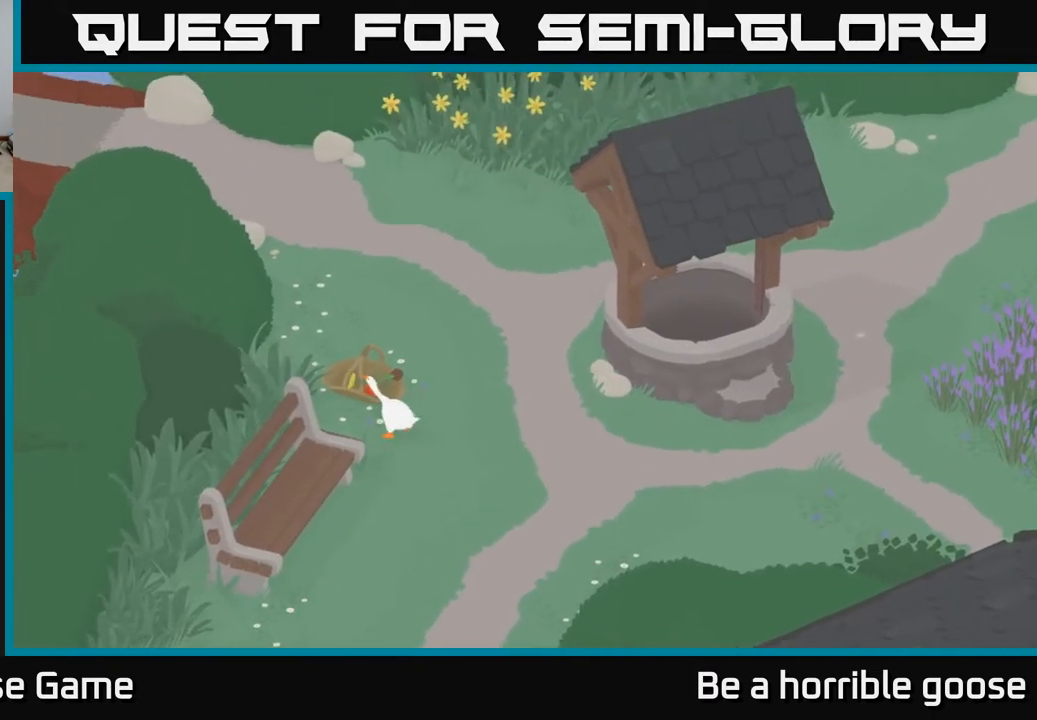
{"buttons": ["L2"], "left_stick": "up", "right_stick": "center", "events": [[383, "left_stick", "up-right"], [500, "left_stick", "up"]]}
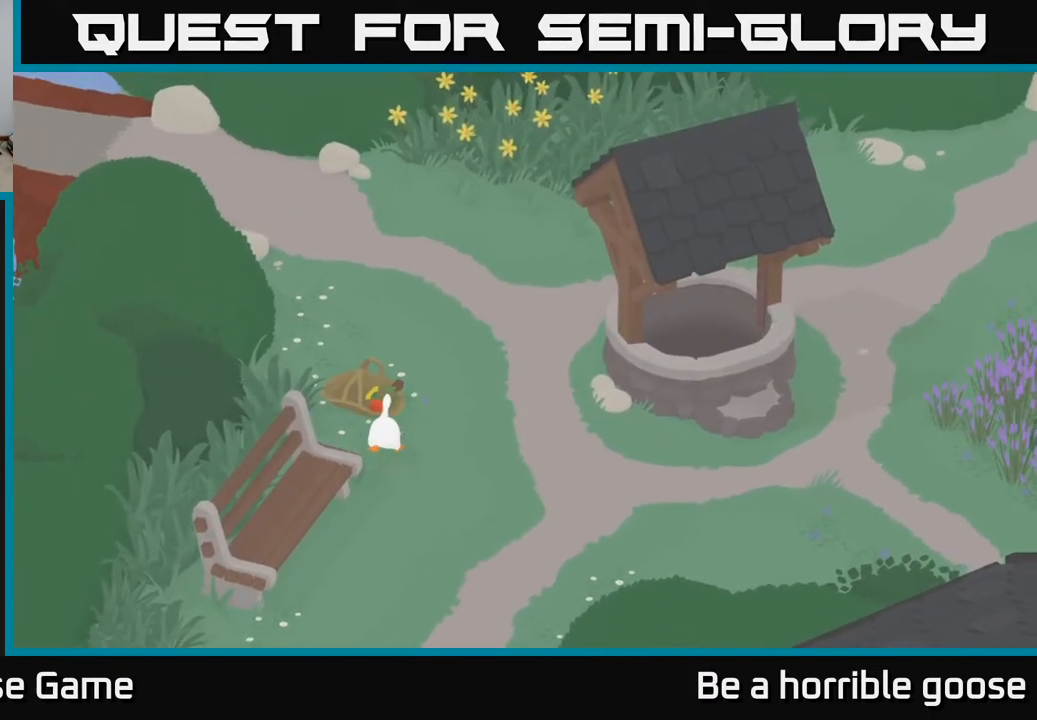
{"buttons": ["B"], "left_stick": "center", "right_stick": "center", "events": [[417, "B", "down"], [467, "left_stick", "center"], [500, "L2", "up"]]}
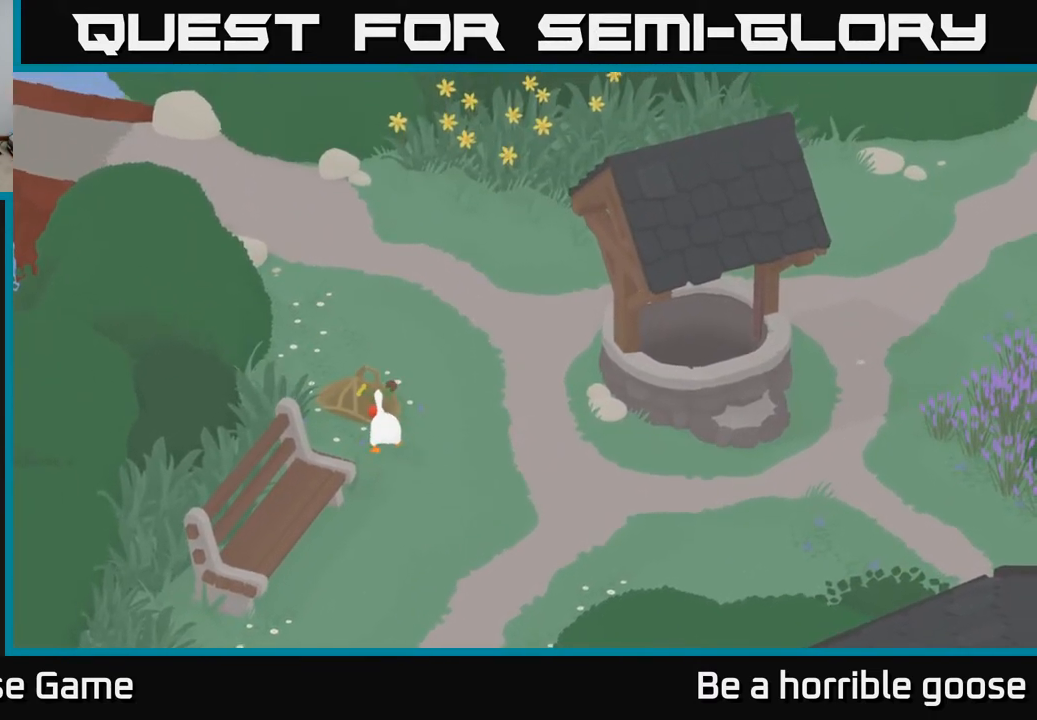
{"buttons": [], "left_stick": "center", "right_stick": "center", "events": [[17, "B", "up"], [133, "left_stick", "down-right"], [467, "left_stick", "center"]]}
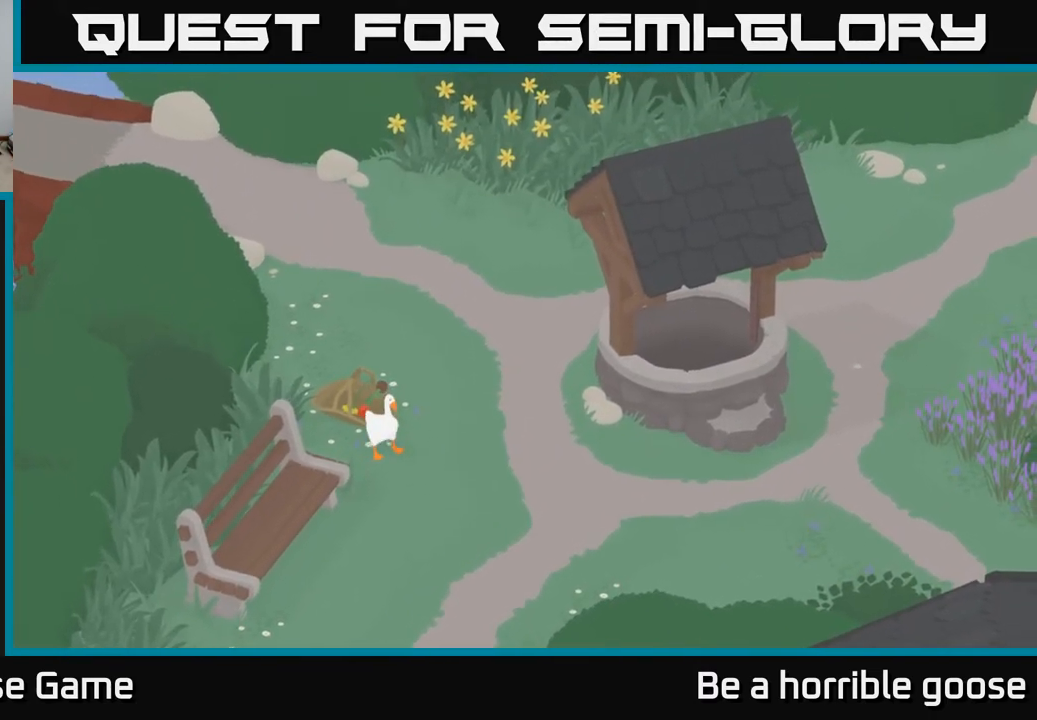
{"buttons": [], "left_stick": "center", "right_stick": "center", "events": [[100, "SELECT", "down"], [267, "SELECT", "up"]]}
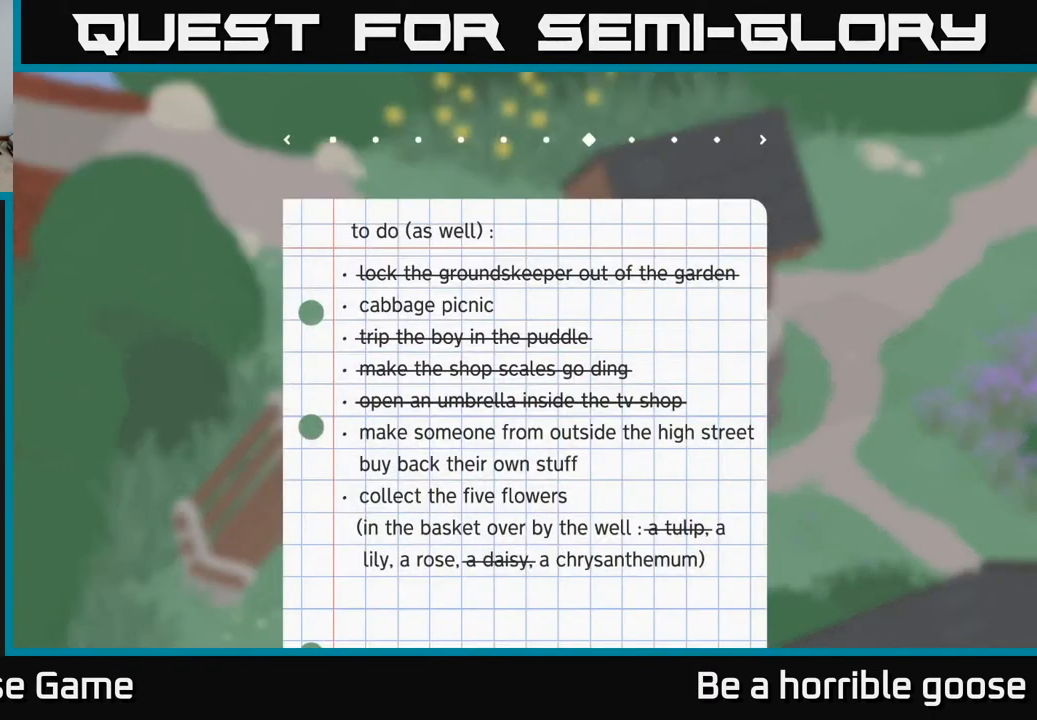
{"buttons": [], "left_stick": "center", "right_stick": "center", "events": []}
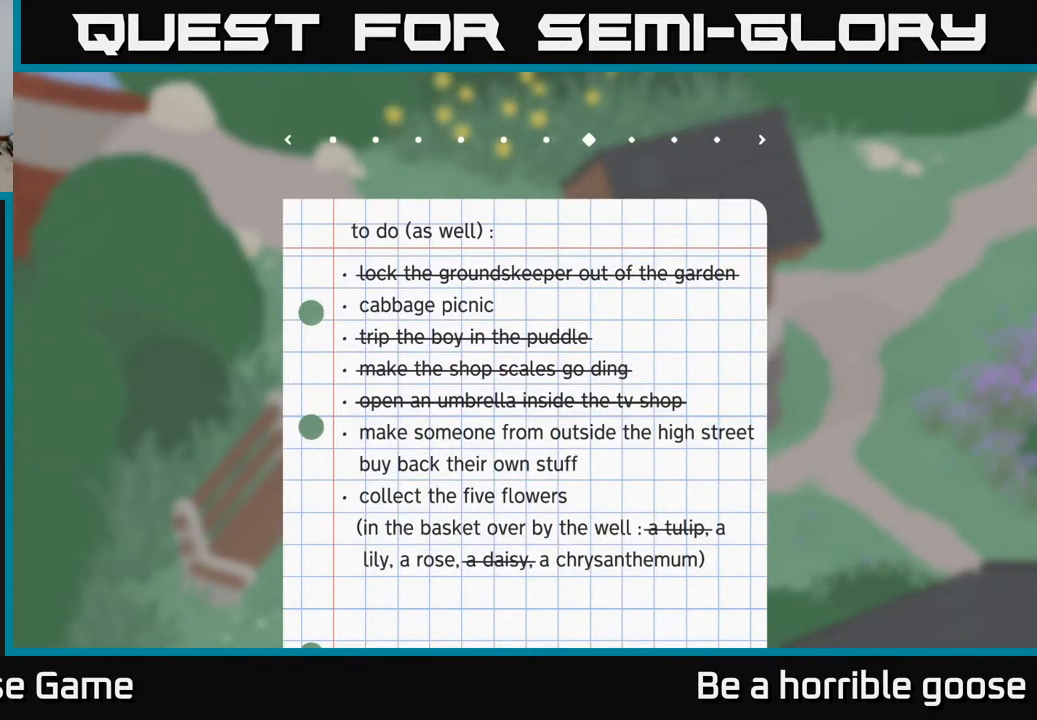
{"buttons": [], "left_stick": "center", "right_stick": "center", "events": []}
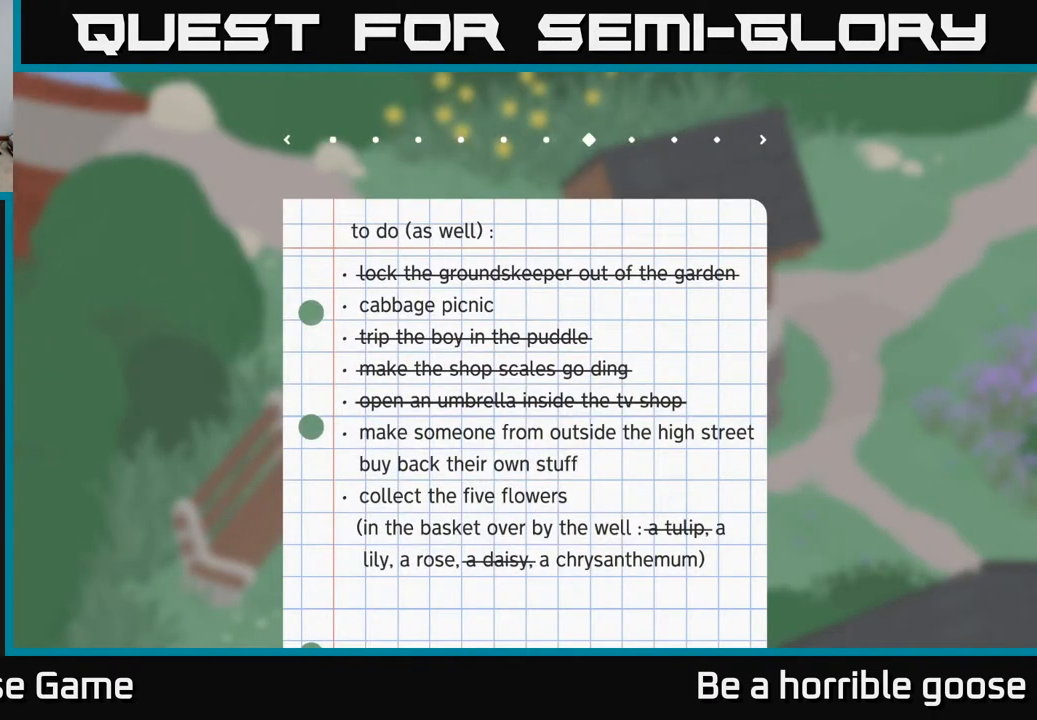
{"buttons": ["A"], "left_stick": "down", "right_stick": "center", "events": [[50, "SELECT", "down"], [100, "SELECT", "up"], [250, "left_stick", "down"], [467, "A", "down"]]}